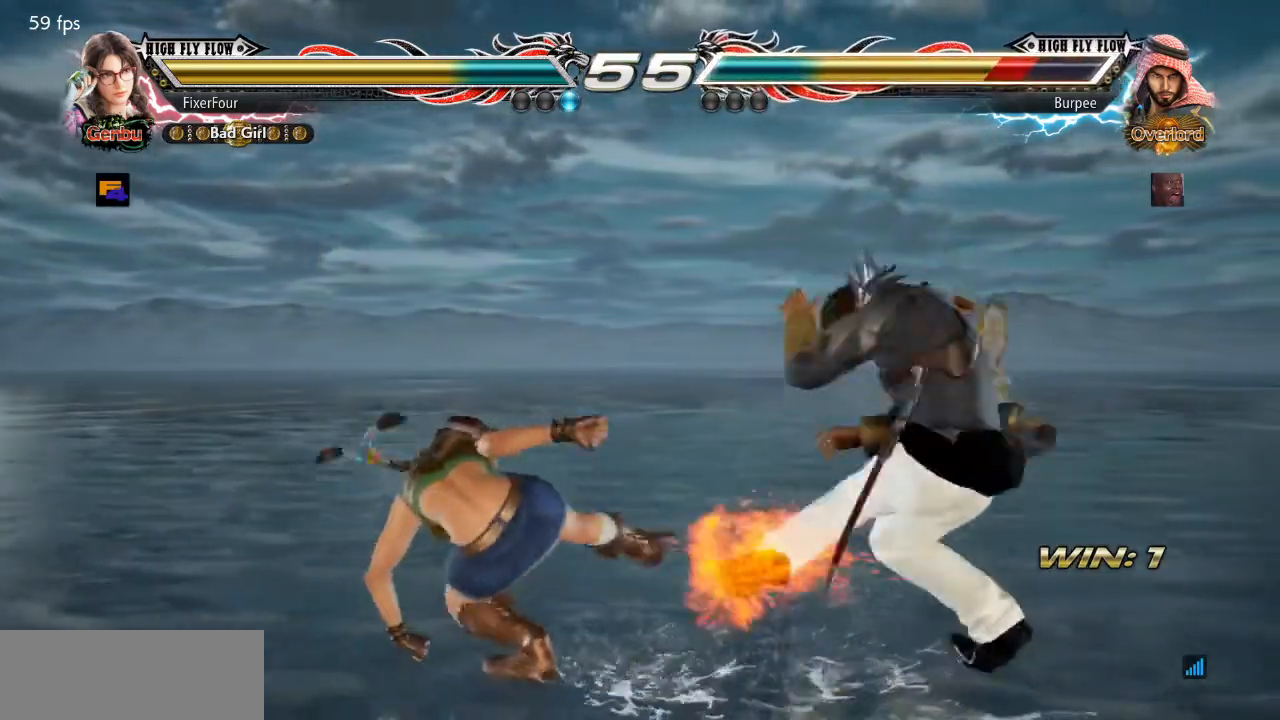
Gameplay with a controller (PlayStation layout); each line is a JSON object with the inputs held at the frame after it. "events" lists button and stick changes between this image and that frame as [ms after this image, input, new state], when the widget could be followed in between. Not read: L1 L2 L3 R1 R2 R3.
{"buttons": ["SQUARE", "DPAD_RIGHT"], "events": [[350, "DPAD_RIGHT", "down"], [434, "DPAD_RIGHT", "up"], [451, "DPAD_RIGHT", "down"], [501, "SQUARE", "down"]]}
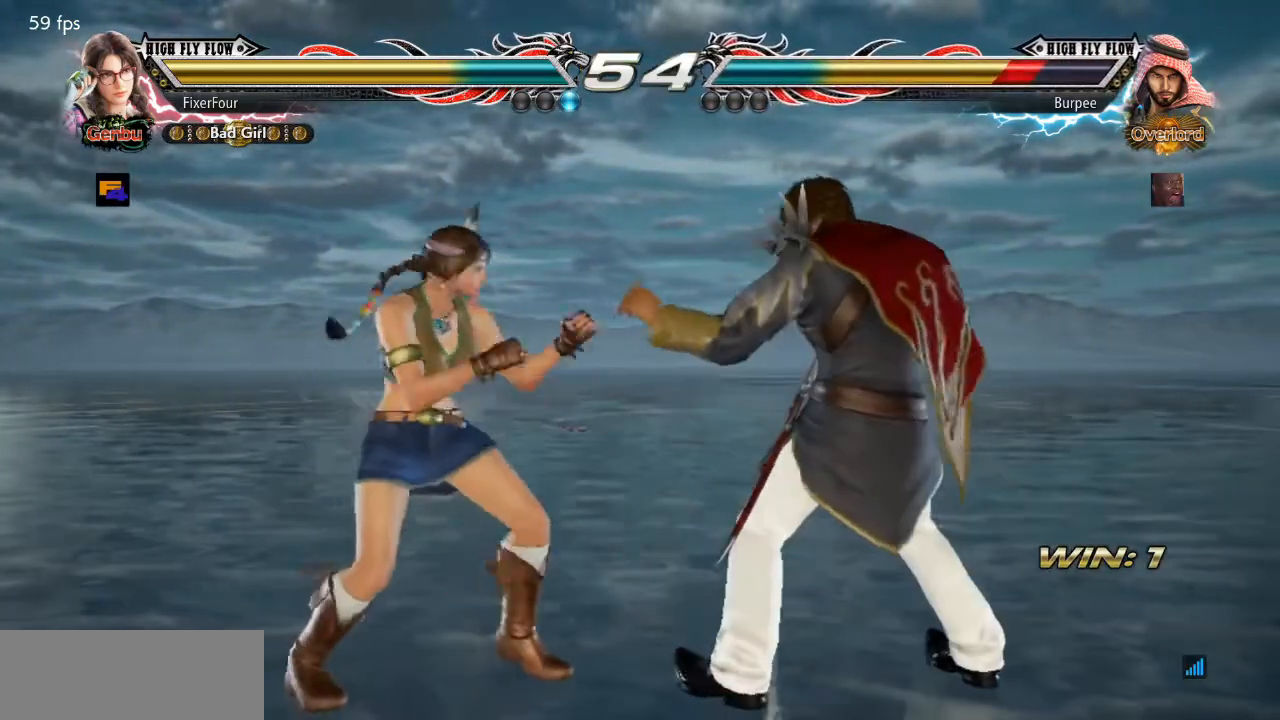
{"buttons": [], "events": [[83, "DPAD_RIGHT", "up"], [100, "SQUARE", "up"]]}
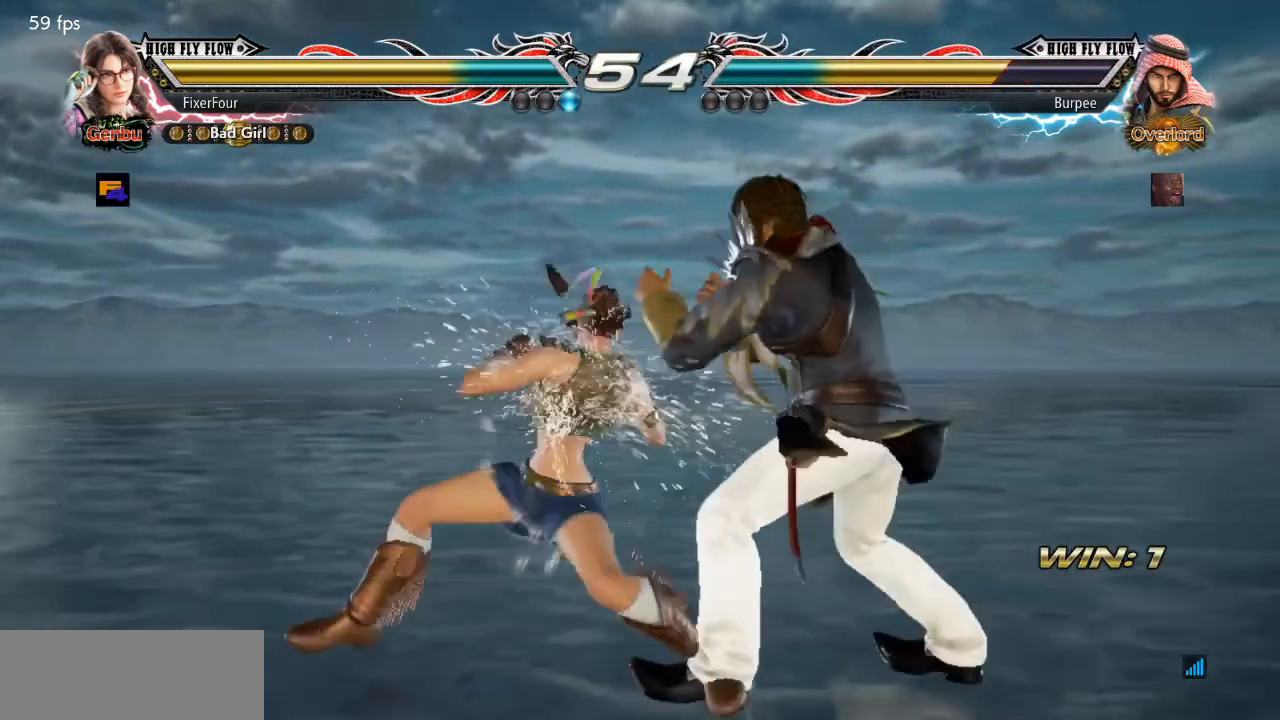
{"buttons": [], "events": []}
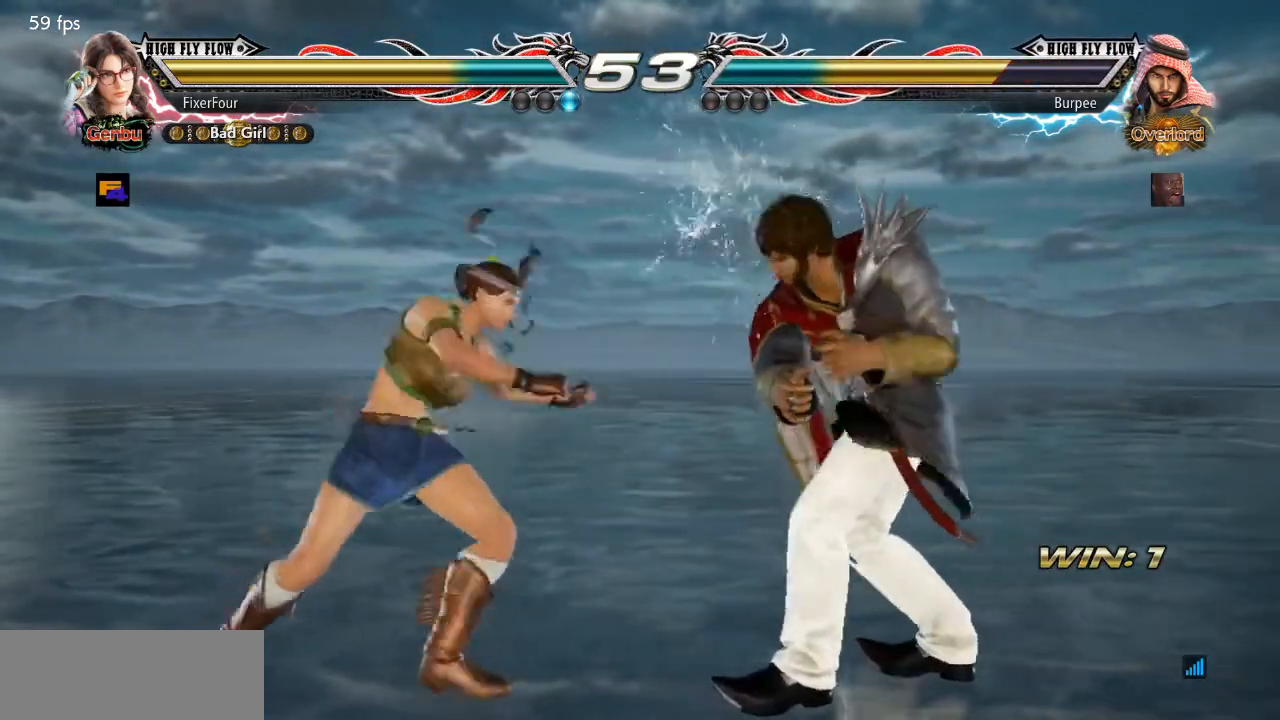
{"buttons": [], "events": [[50, "DPAD_LEFT", "down"], [116, "DPAD_LEFT", "up"], [166, "DPAD_LEFT", "down"], [433, "DPAD_LEFT", "up"]]}
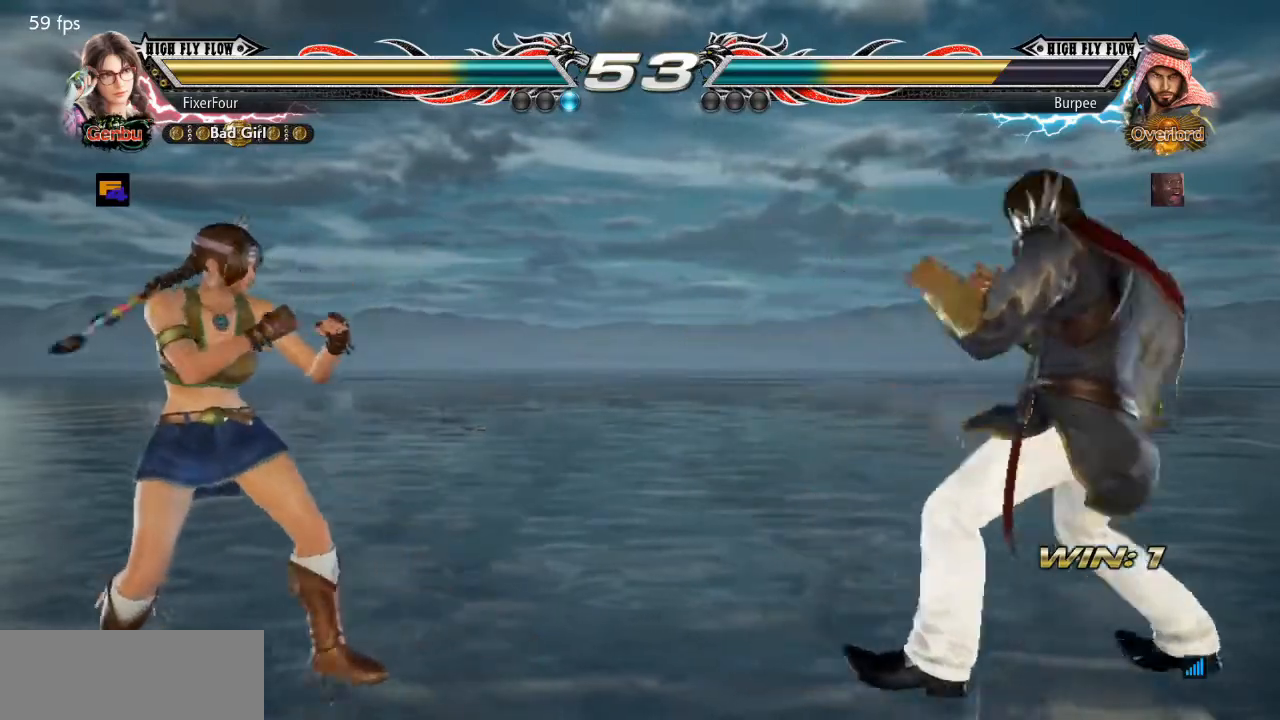
{"buttons": ["DPAD_LEFT"], "events": [[34, "DPAD_DOWN", "down"], [167, "DPAD_DOWN", "up"], [267, "DPAD_LEFT", "down"], [334, "DPAD_LEFT", "up"], [384, "DPAD_LEFT", "down"]]}
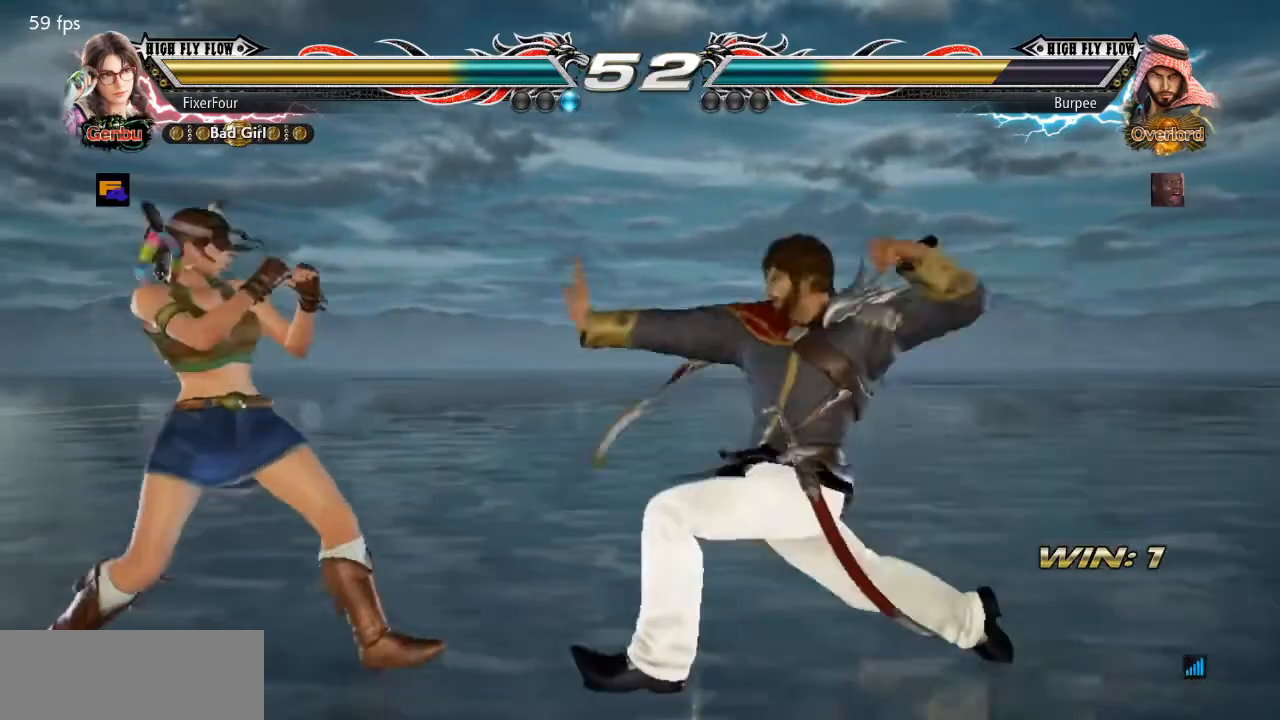
{"buttons": ["DPAD_DOWN", "DPAD_RIGHT"], "events": [[66, "DPAD_LEFT", "up"], [150, "DPAD_LEFT", "down"], [250, "DPAD_LEFT", "up"], [400, "DPAD_DOWN", "down"], [400, "DPAD_RIGHT", "down"]]}
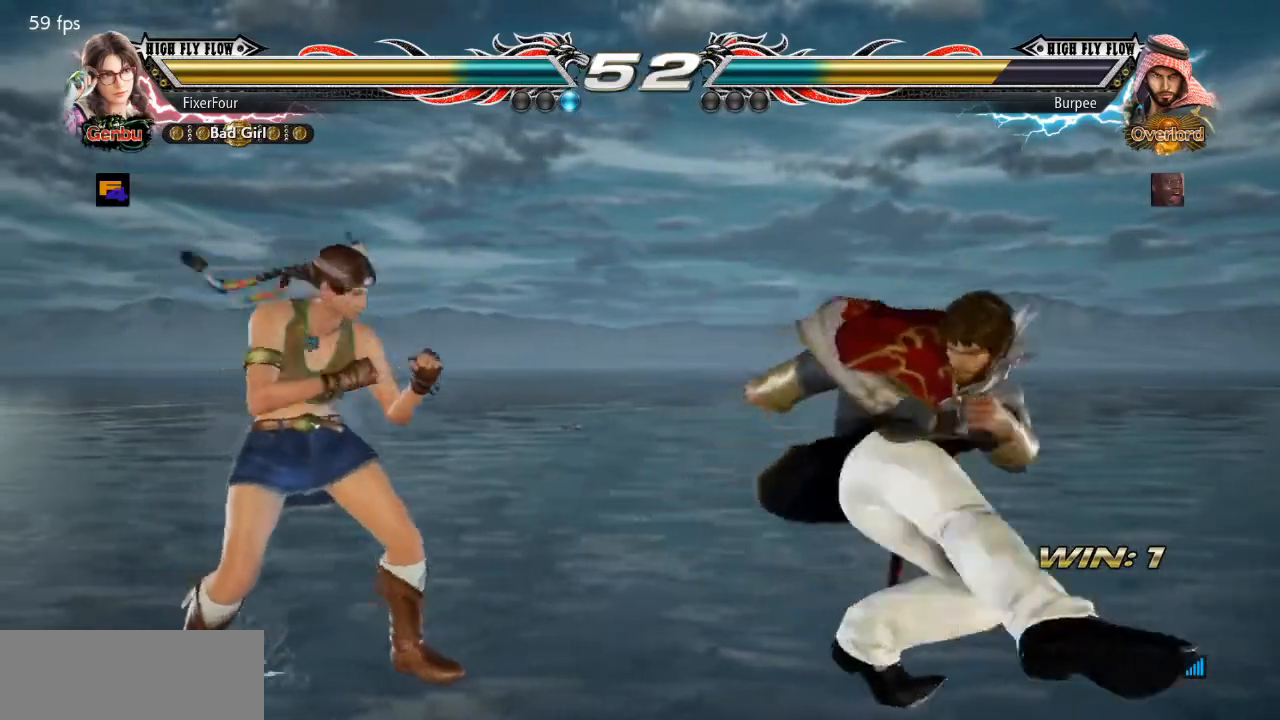
{"buttons": [], "events": [[134, "DPAD_DOWN", "up"], [134, "DPAD_RIGHT", "up"], [217, "DPAD_LEFT", "down"], [317, "DPAD_LEFT", "up"], [401, "DPAD_RIGHT", "down"], [484, "DPAD_RIGHT", "up"]]}
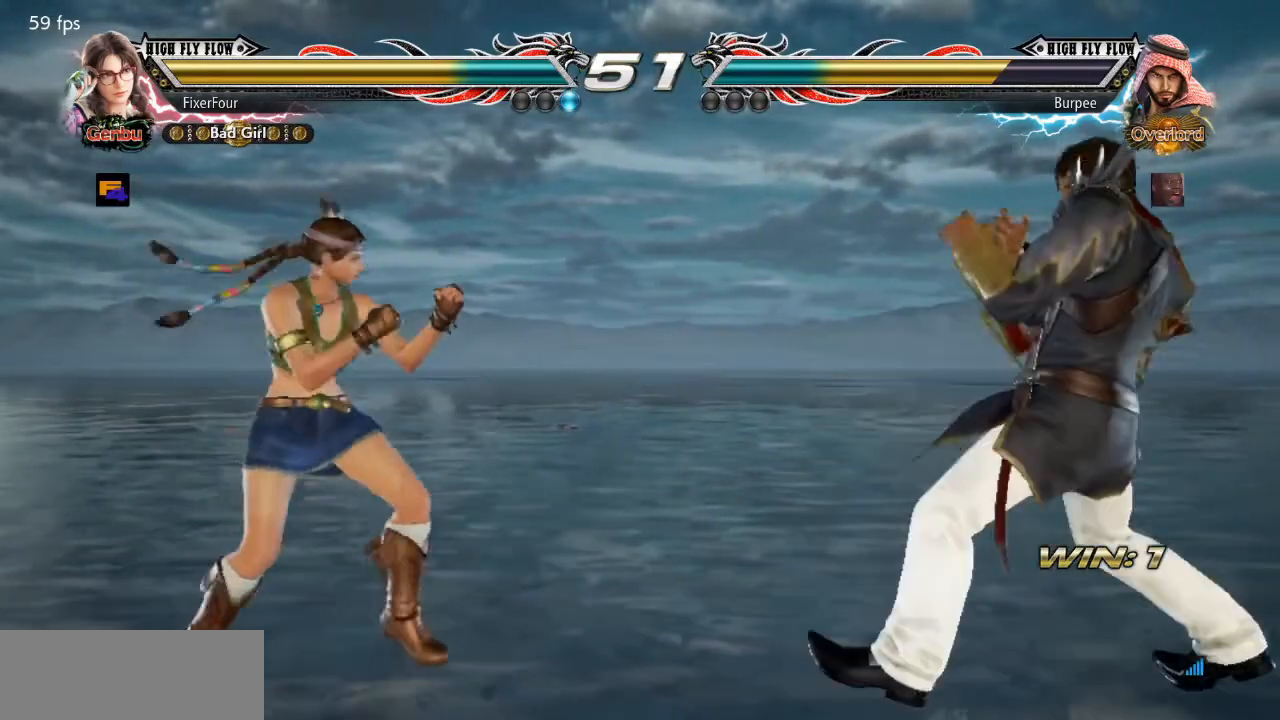
{"buttons": [], "events": [[16, "DPAD_RIGHT", "down"], [116, "SQUARE", "down"], [250, "SQUARE", "up"], [367, "DPAD_RIGHT", "up"]]}
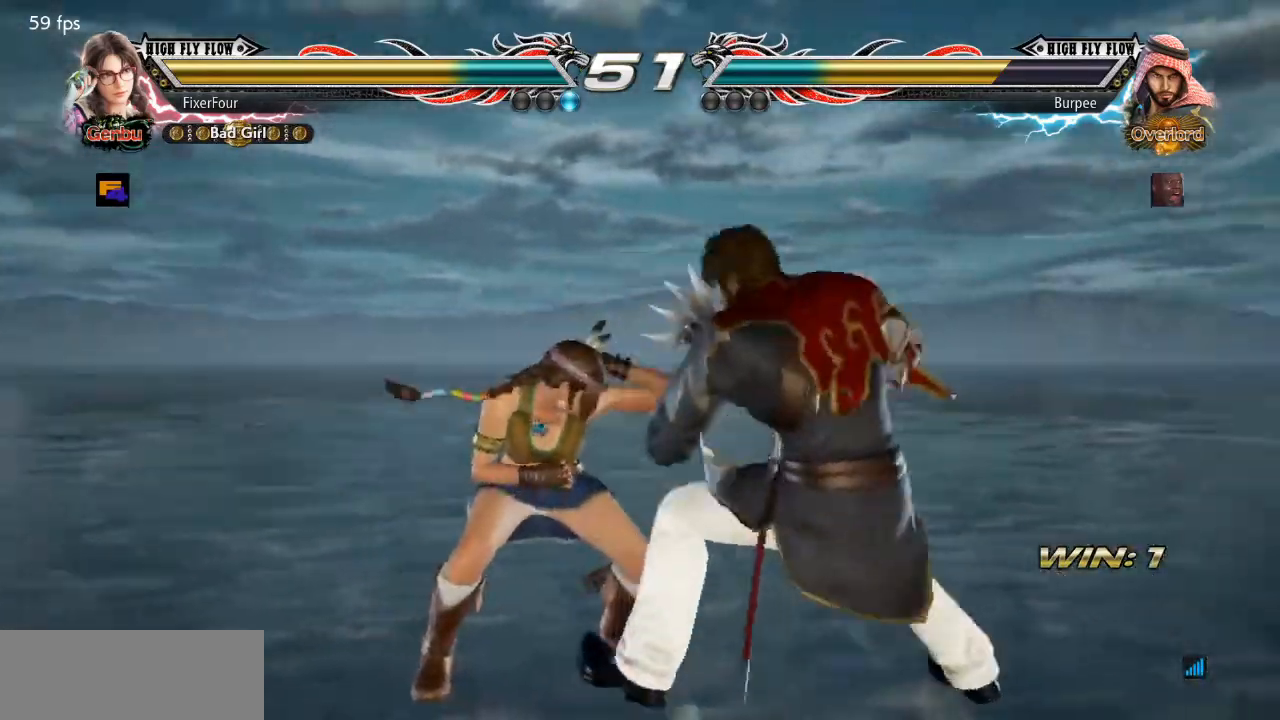
{"buttons": ["DPAD_LEFT"], "events": [[84, "DPAD_DOWN", "down"], [134, "DPAD_DOWN", "up"], [267, "DPAD_LEFT", "down"], [350, "DPAD_LEFT", "up"], [434, "DPAD_LEFT", "down"]]}
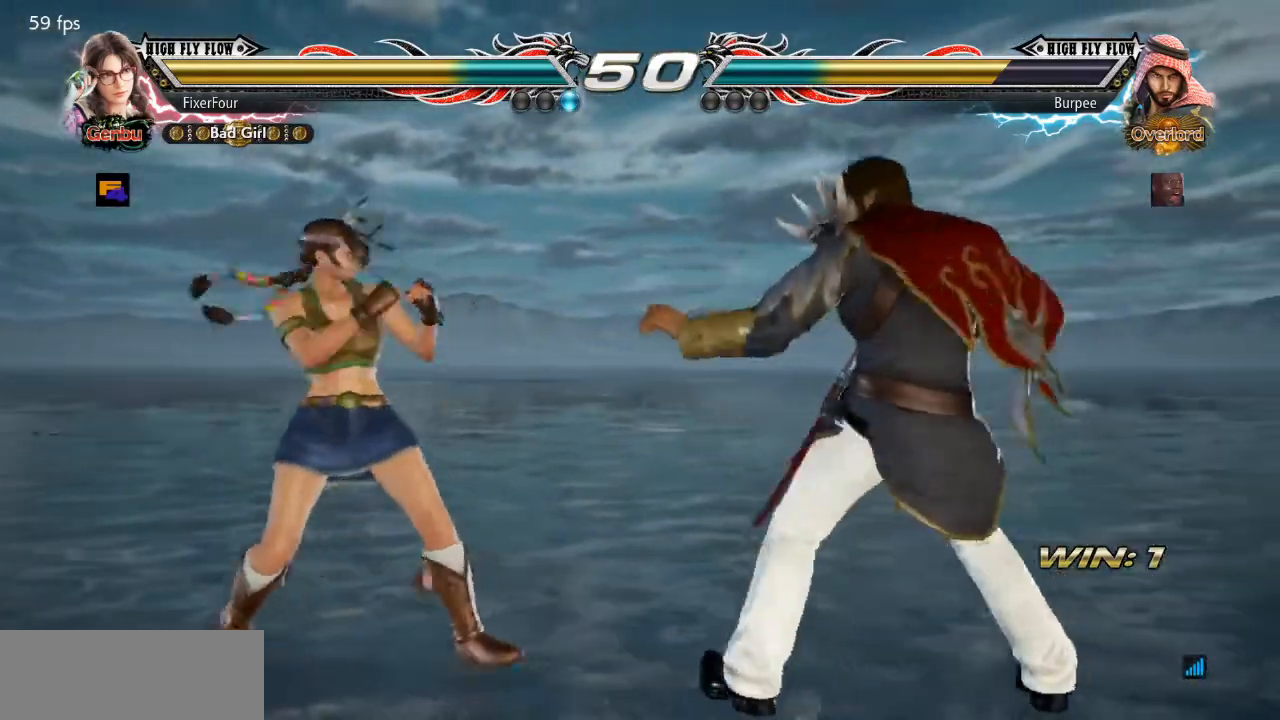
{"buttons": [], "events": [[33, "DPAD_DOWN", "down"], [83, "DPAD_DOWN", "up"], [433, "DPAD_LEFT", "up"]]}
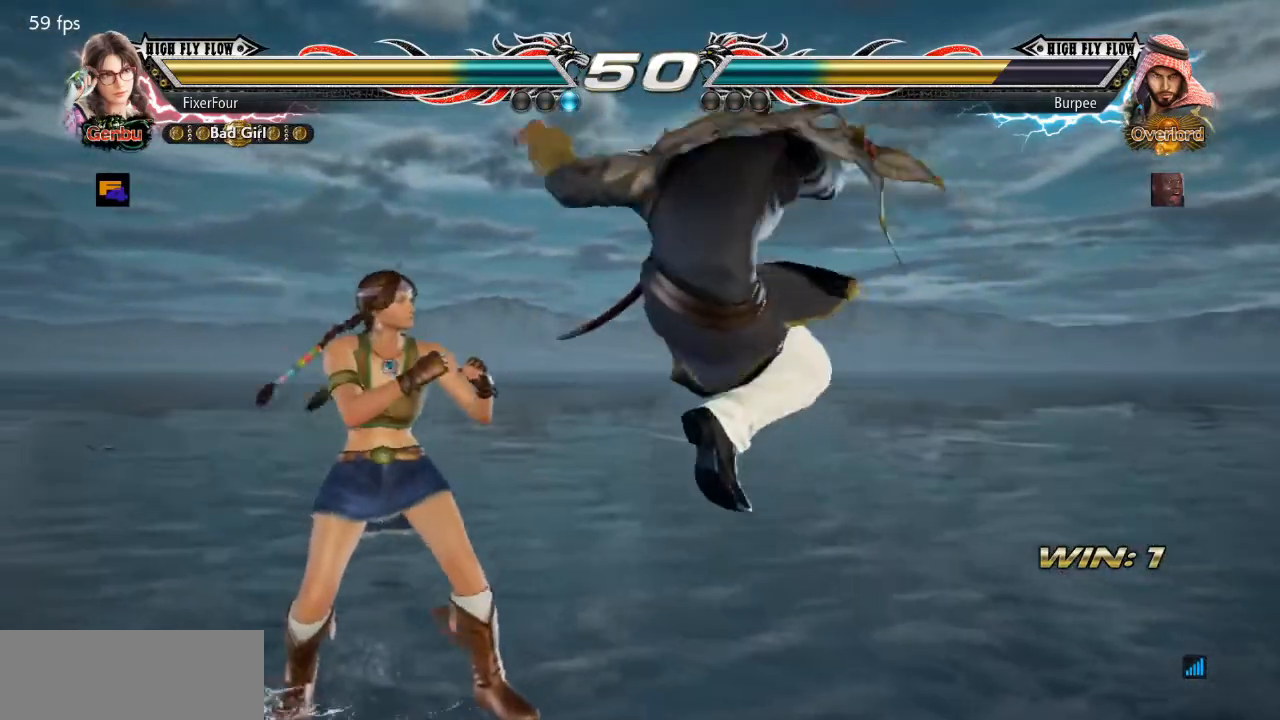
{"buttons": [], "events": [[334, "SQUARE", "down"], [401, "SQUARE", "up"]]}
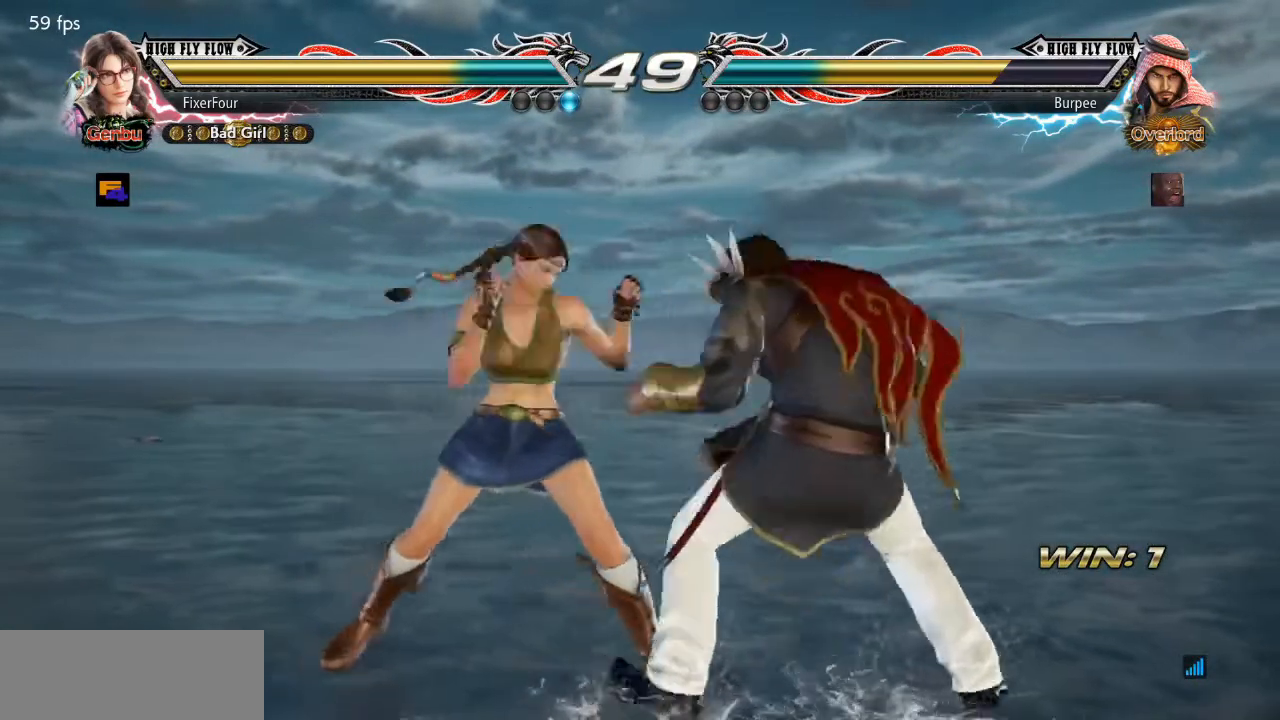
{"buttons": []}
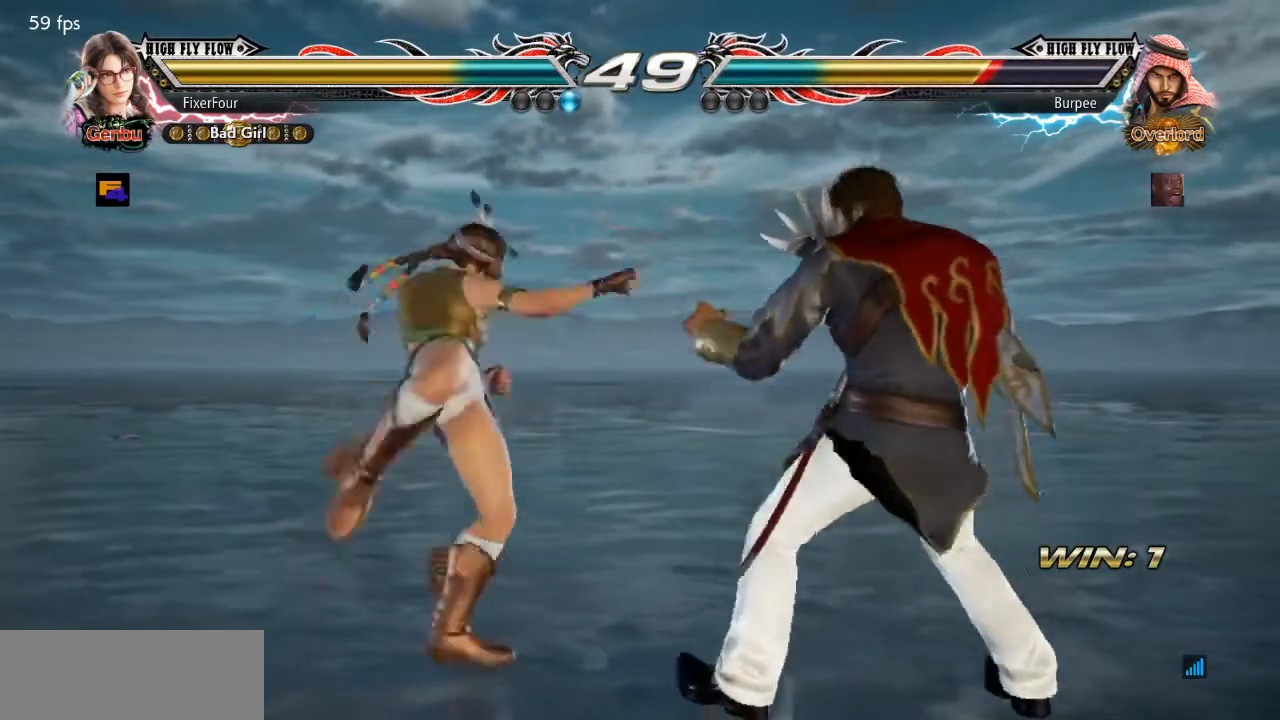
{"buttons": ["DPAD_LEFT"], "events": [[367, "DPAD_LEFT", "down"], [434, "DPAD_LEFT", "up"], [484, "DPAD_LEFT", "down"]]}
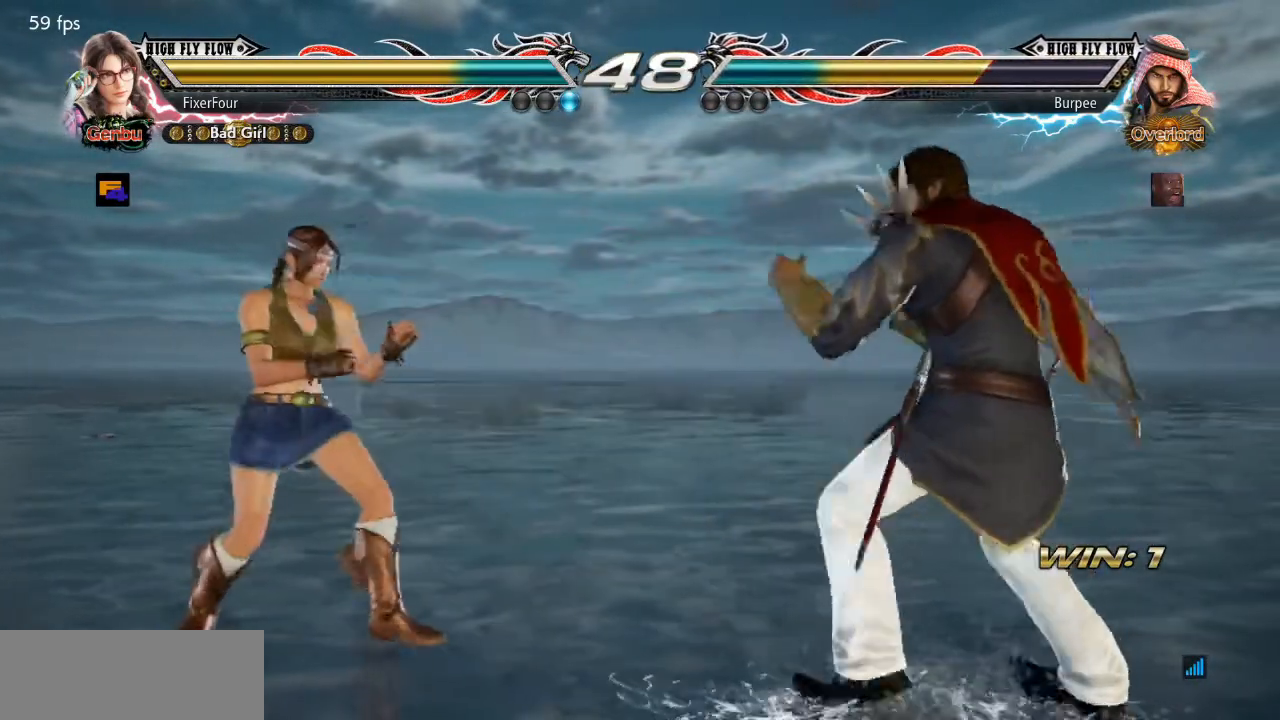
{"buttons": ["DPAD_RIGHT"], "events": [[100, "DPAD_DOWN", "down"], [166, "DPAD_DOWN", "up"], [166, "DPAD_LEFT", "up"], [217, "DPAD_LEFT", "down"], [417, "DPAD_LEFT", "up"], [483, "DPAD_RIGHT", "down"]]}
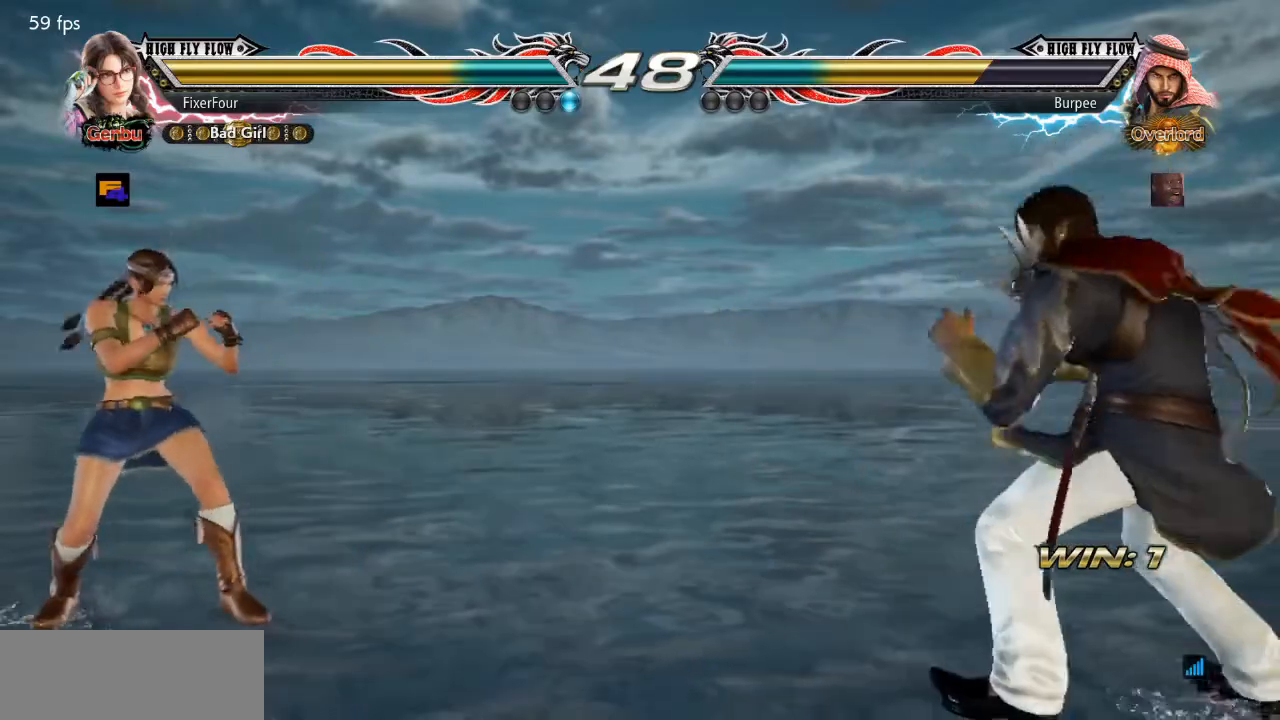
{"buttons": ["DPAD_LEFT"], "events": [[34, "DPAD_RIGHT", "up"], [117, "DPAD_RIGHT", "down"], [501, "DPAD_LEFT", "down"], [501, "DPAD_RIGHT", "up"]]}